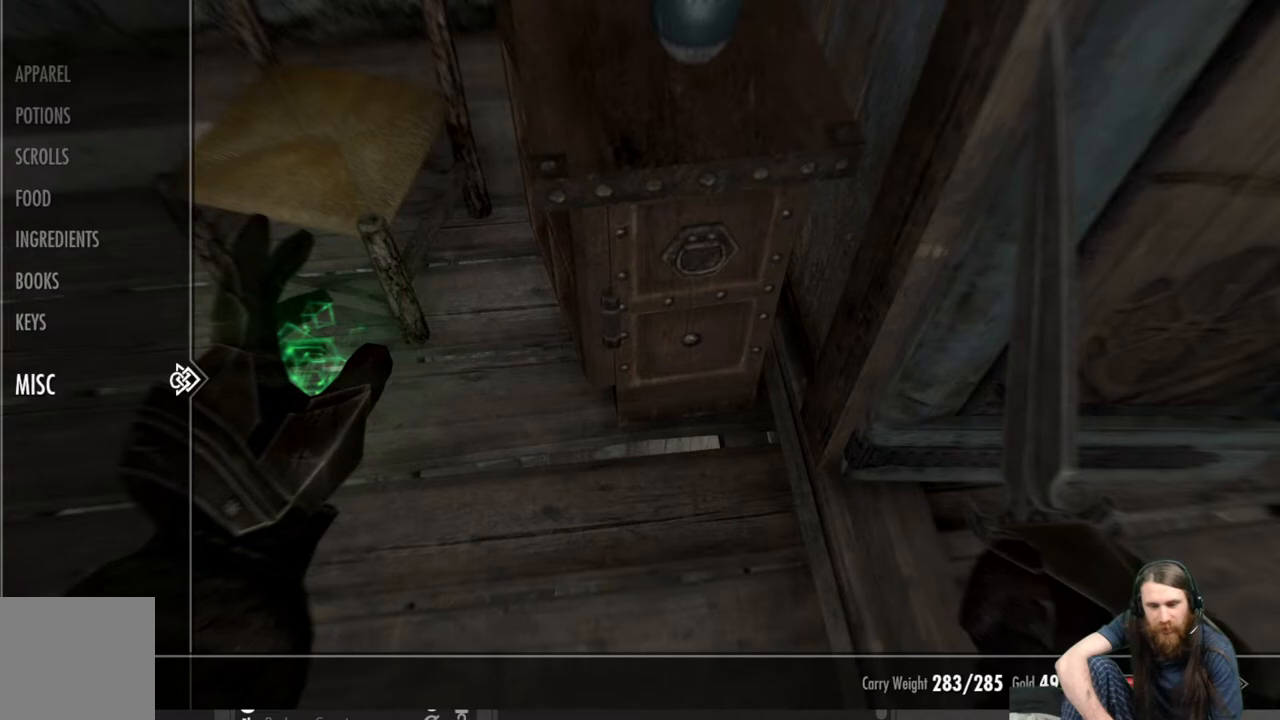
Gameplay with a controller (Xbox layout); each line is a JSON object with the inputs held at the frame after it. "events" lists button and stick changes between this image and that frame as [ms after this image, input, new state], when the widget could be followed in between.
{"buttons": [], "left_stick": "center", "right_stick": "center", "events": []}
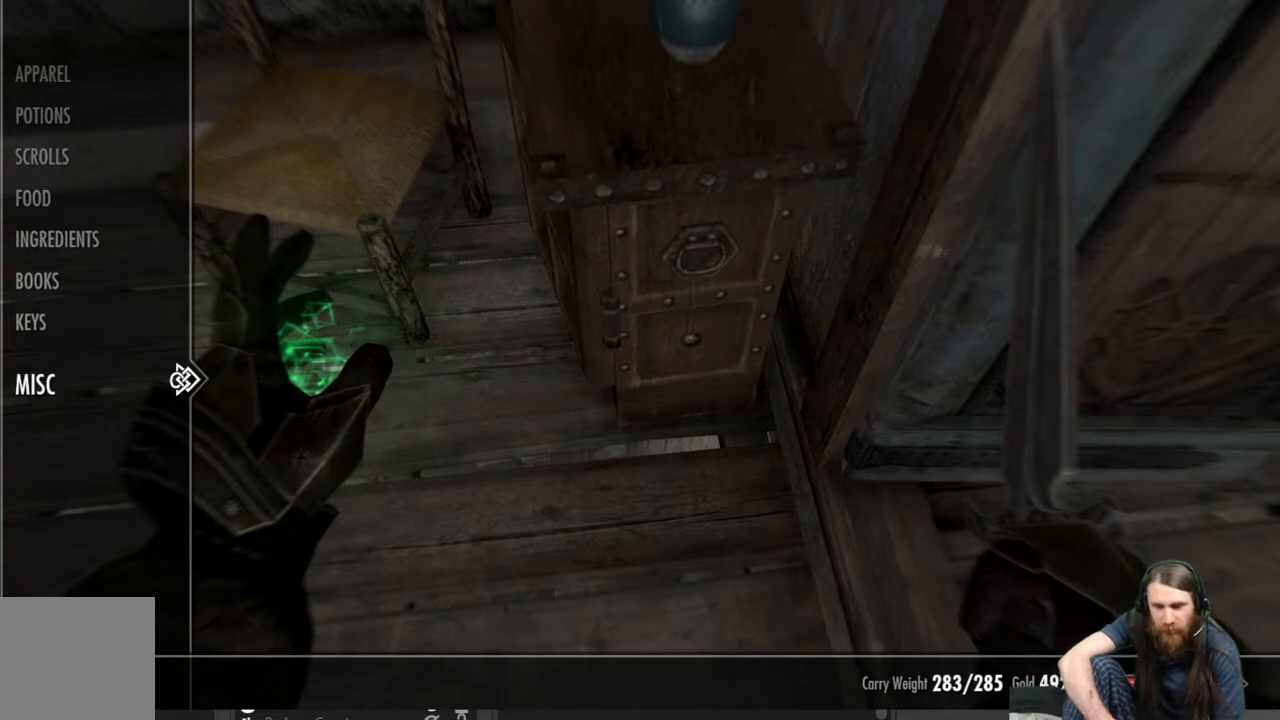
{"buttons": [], "left_stick": "center", "right_stick": "right", "events": [[83, "B", "down"], [200, "B", "up"], [433, "right_stick", "right"]]}
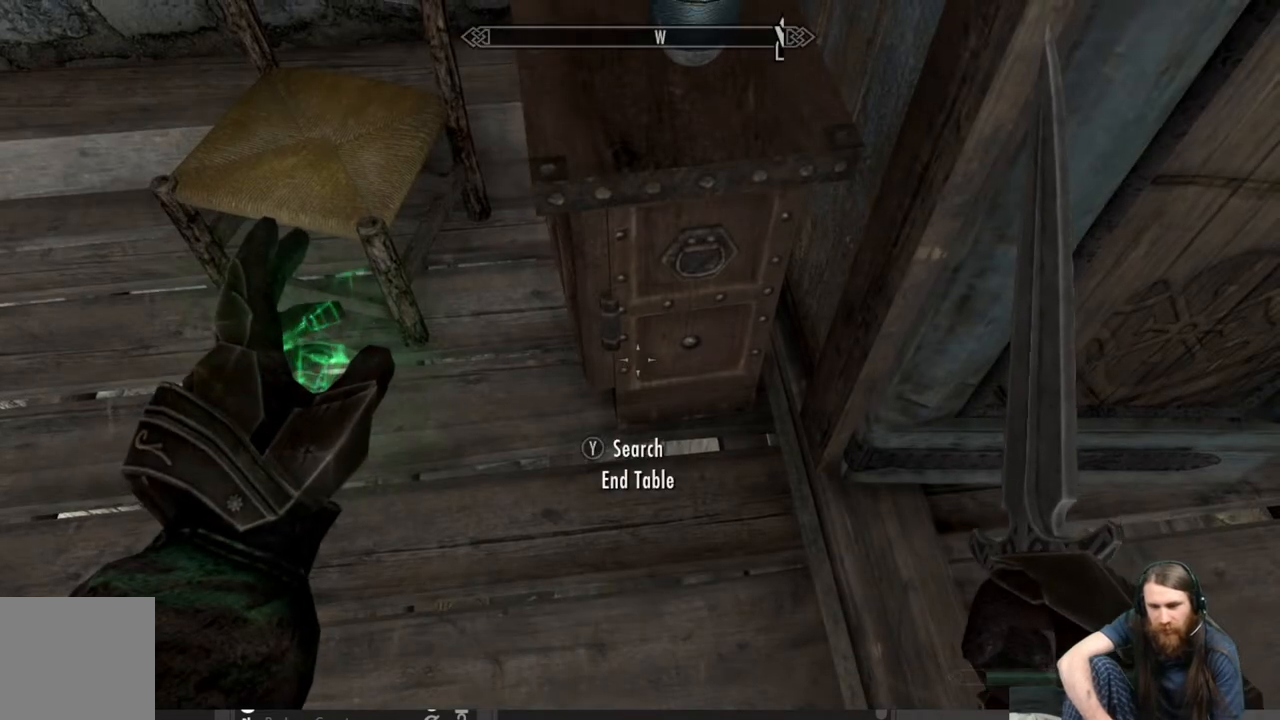
{"buttons": [], "left_stick": "center", "right_stick": "center", "events": [[400, "right_stick", "center"]]}
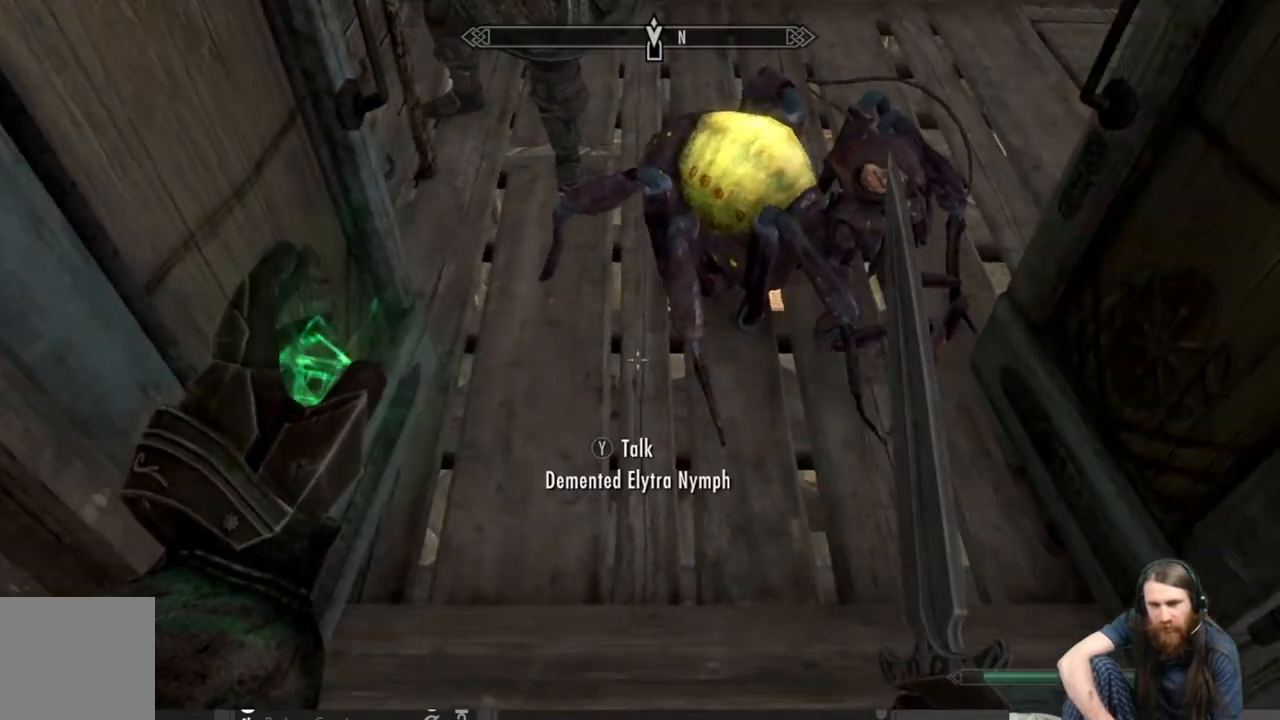
{"buttons": [], "left_stick": "center", "right_stick": "up", "events": [[67, "right_stick", "up"], [217, "right_stick", "center"], [367, "right_stick", "up"]]}
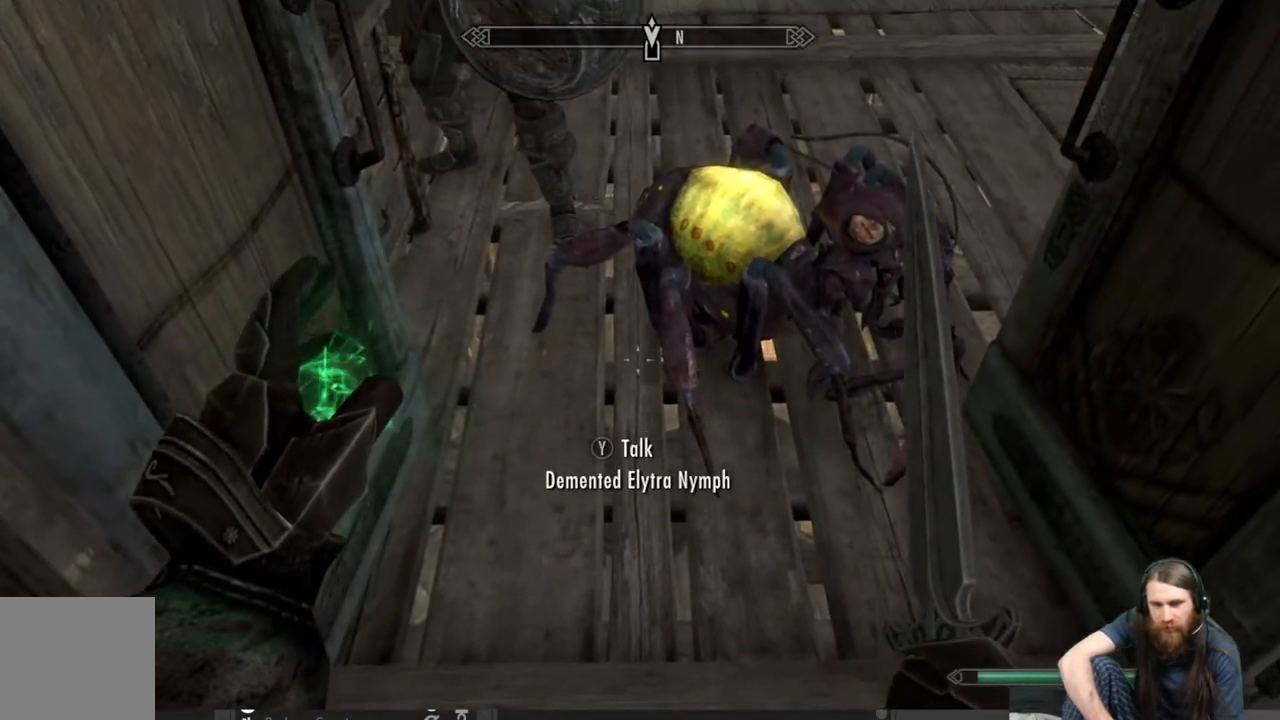
{"buttons": ["A"], "left_stick": "up", "right_stick": "center", "events": [[17, "right_stick", "center"], [317, "left_stick", "up"], [400, "A", "down"]]}
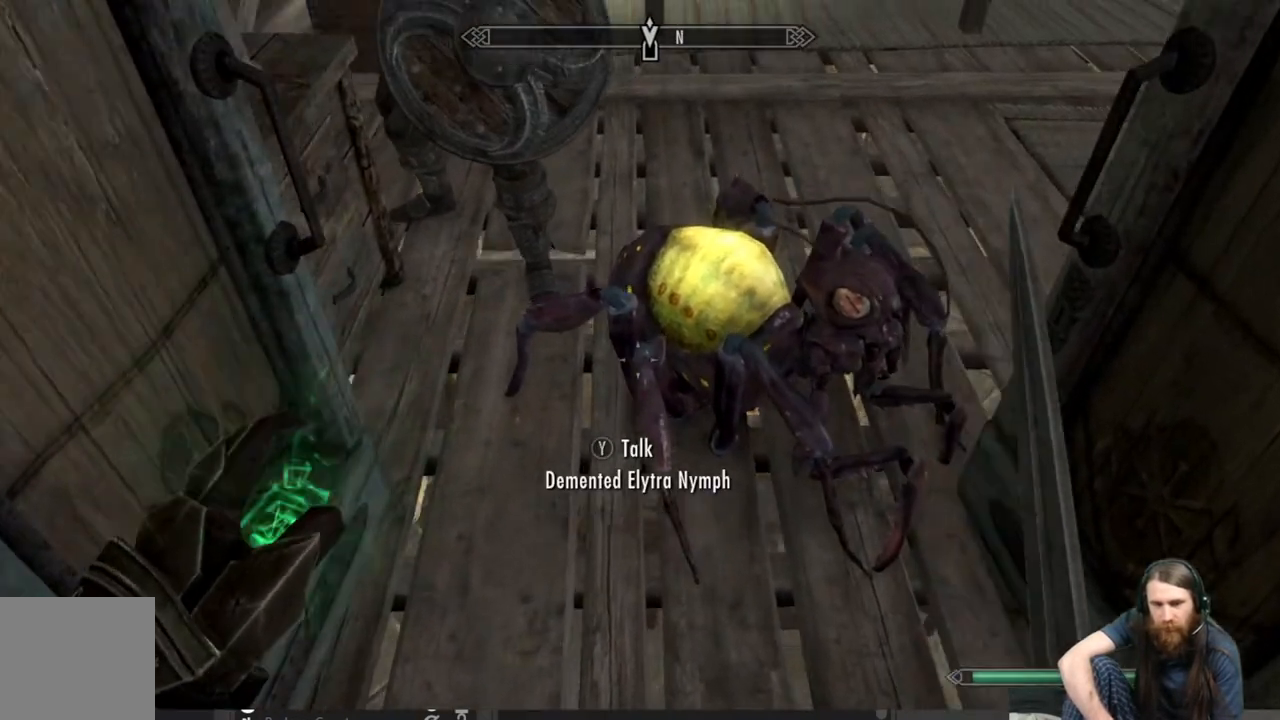
{"buttons": [], "left_stick": "up-right", "right_stick": "left", "events": [[33, "A", "up"], [317, "right_stick", "left"], [350, "left_stick", "up-right"]]}
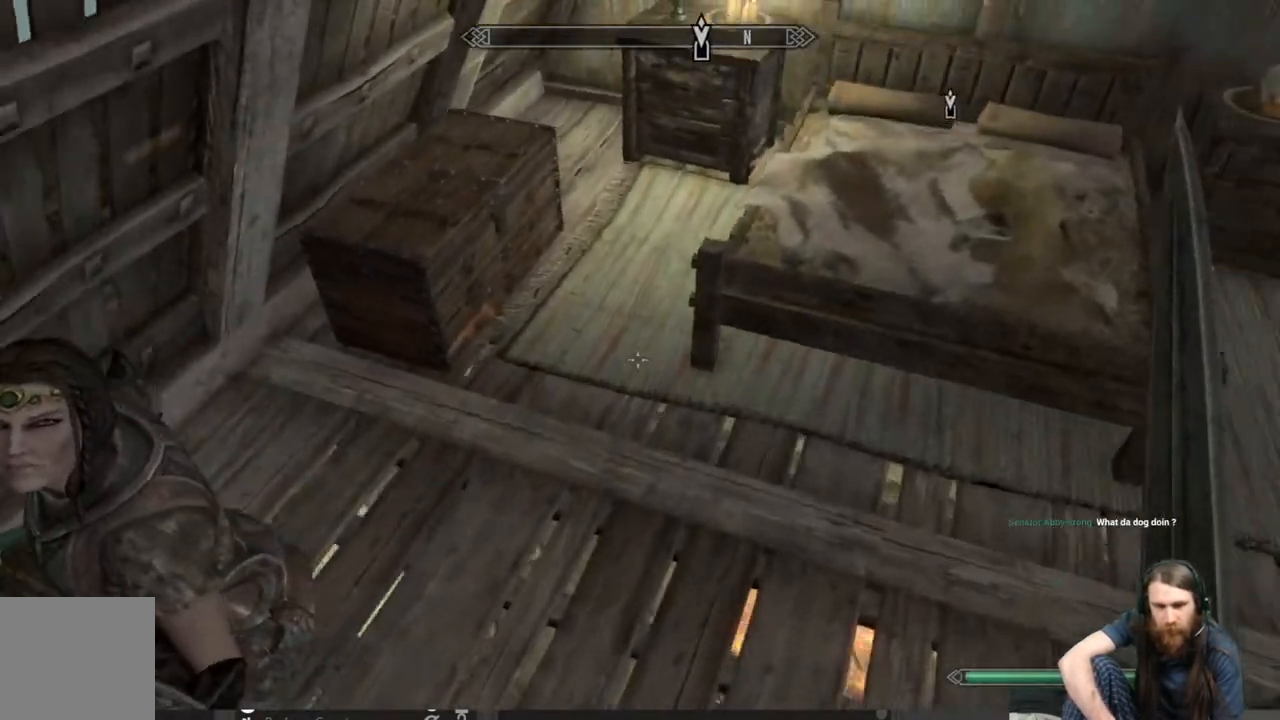
{"buttons": [], "left_stick": "center", "right_stick": "up-left", "events": [[117, "left_stick", "down-right"], [233, "left_stick", "down-left"], [300, "left_stick", "center"], [400, "right_stick", "up-left"]]}
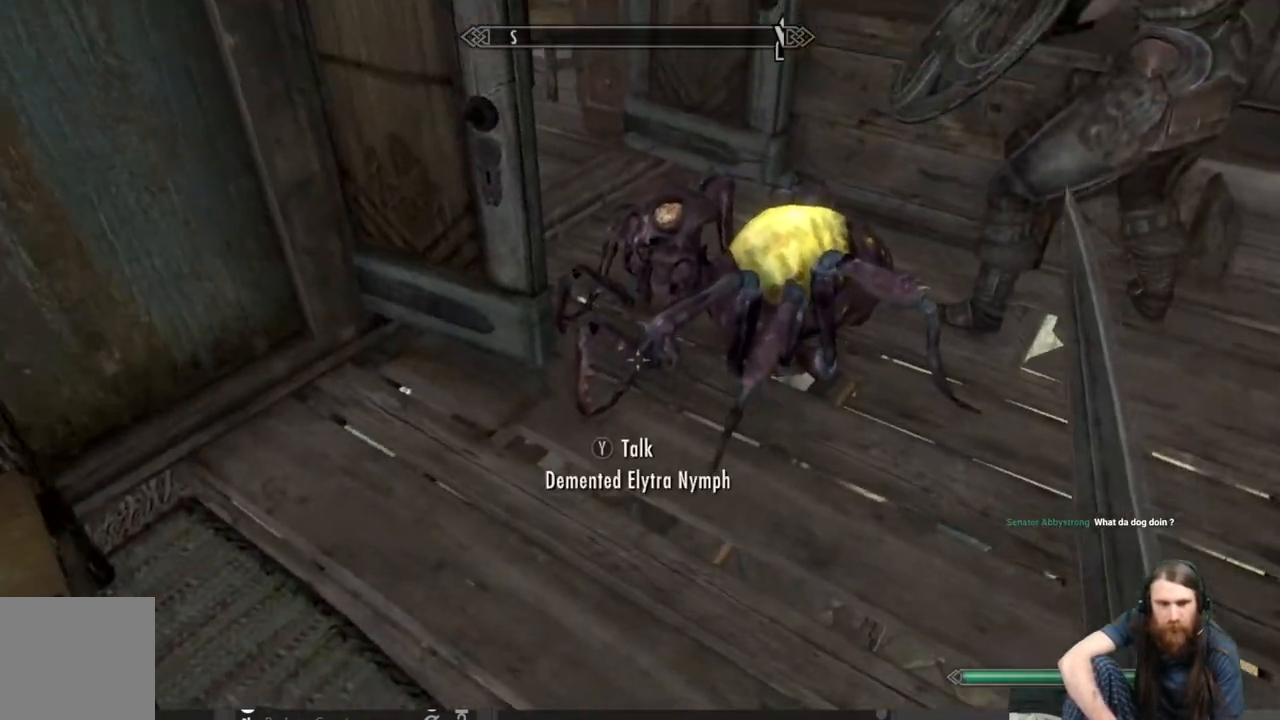
{"buttons": [], "left_stick": "center", "right_stick": "center", "events": [[17, "right_stick", "center"], [67, "left_stick", "up-right"], [217, "left_stick", "center"], [367, "Y", "down"], [500, "Y", "up"]]}
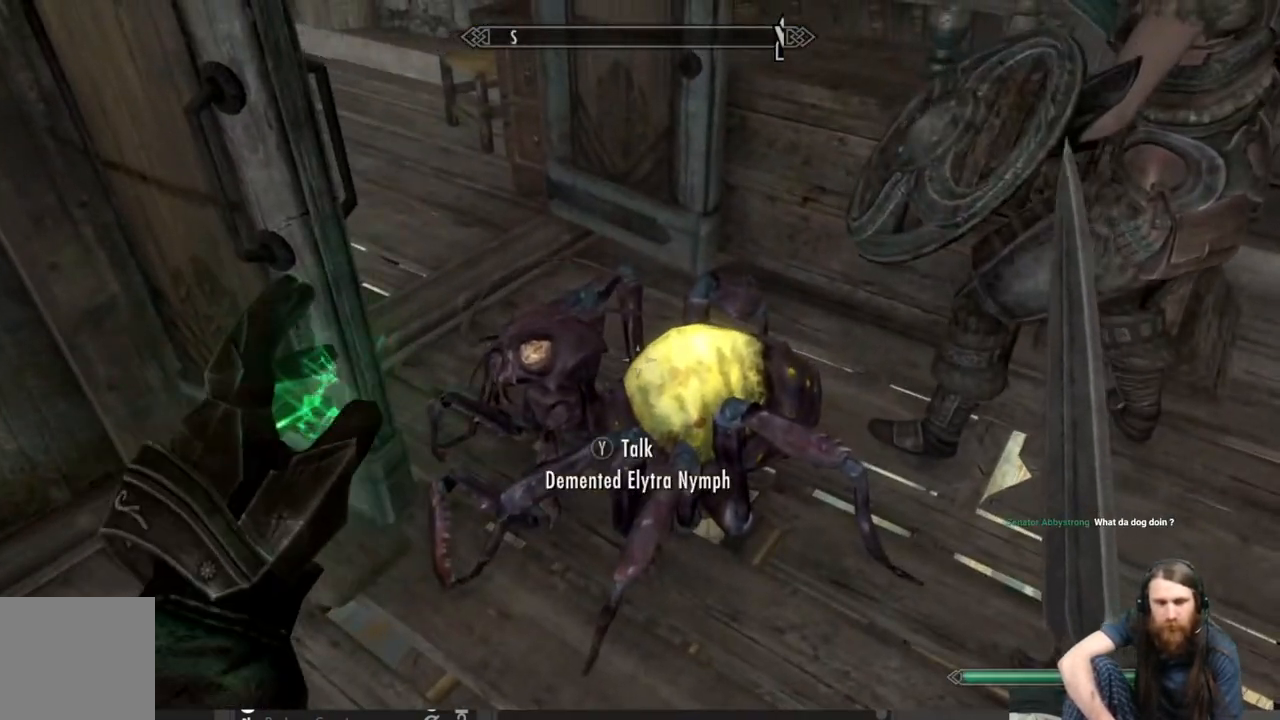
{"buttons": [], "left_stick": "center", "right_stick": "center", "events": []}
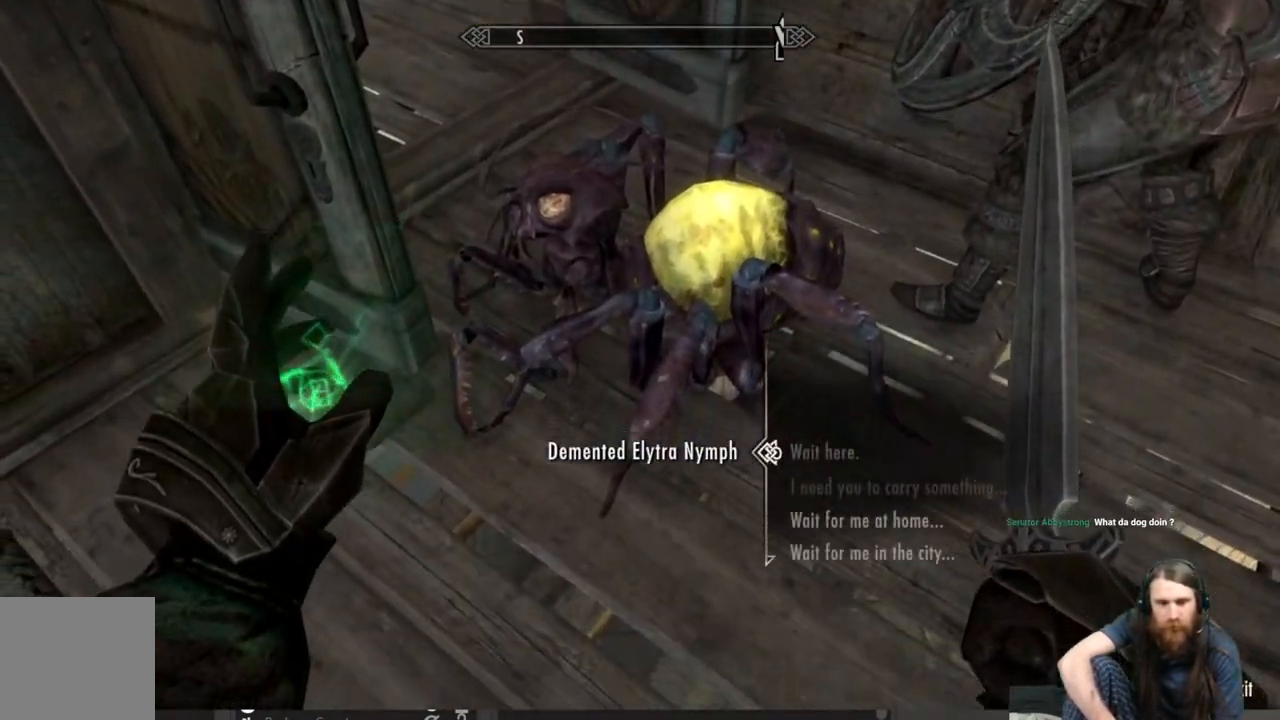
{"buttons": [], "left_stick": "center", "right_stick": "center", "events": [[383, "DPAD_DOWN", "down"], [483, "DPAD_DOWN", "up"]]}
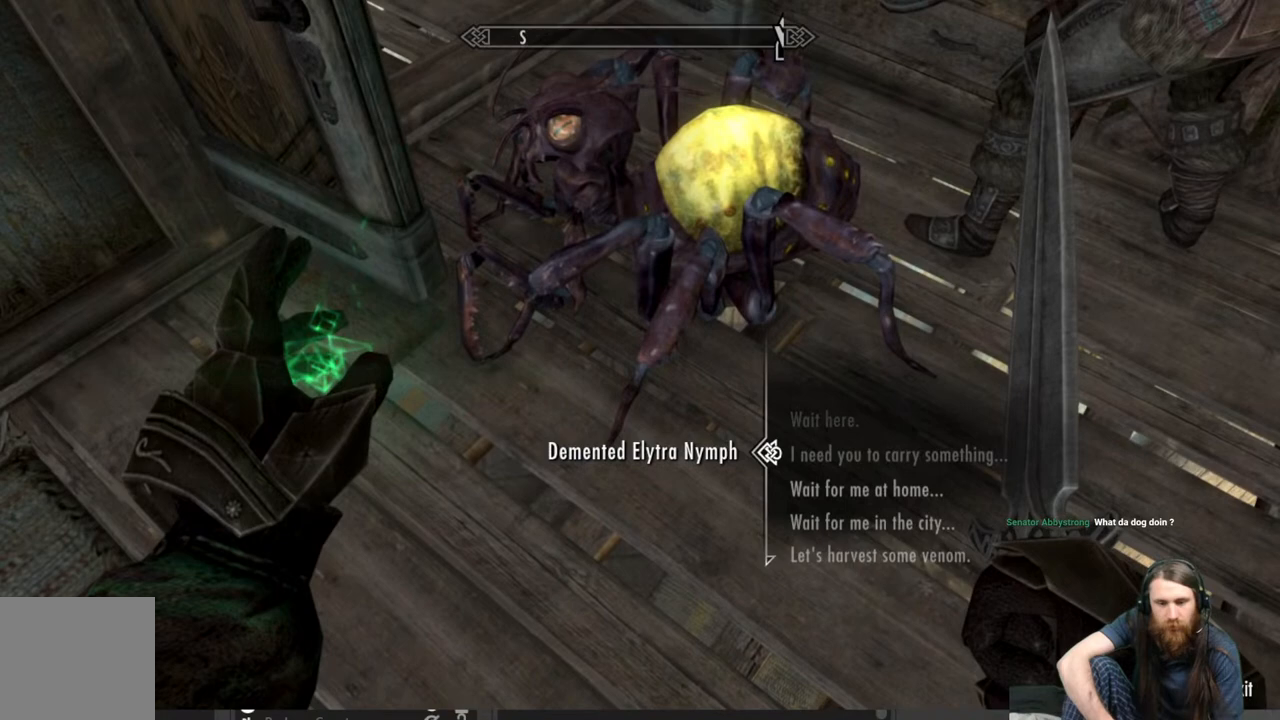
{"buttons": [], "left_stick": "center", "right_stick": "center", "events": [[250, "A", "down"], [433, "A", "up"]]}
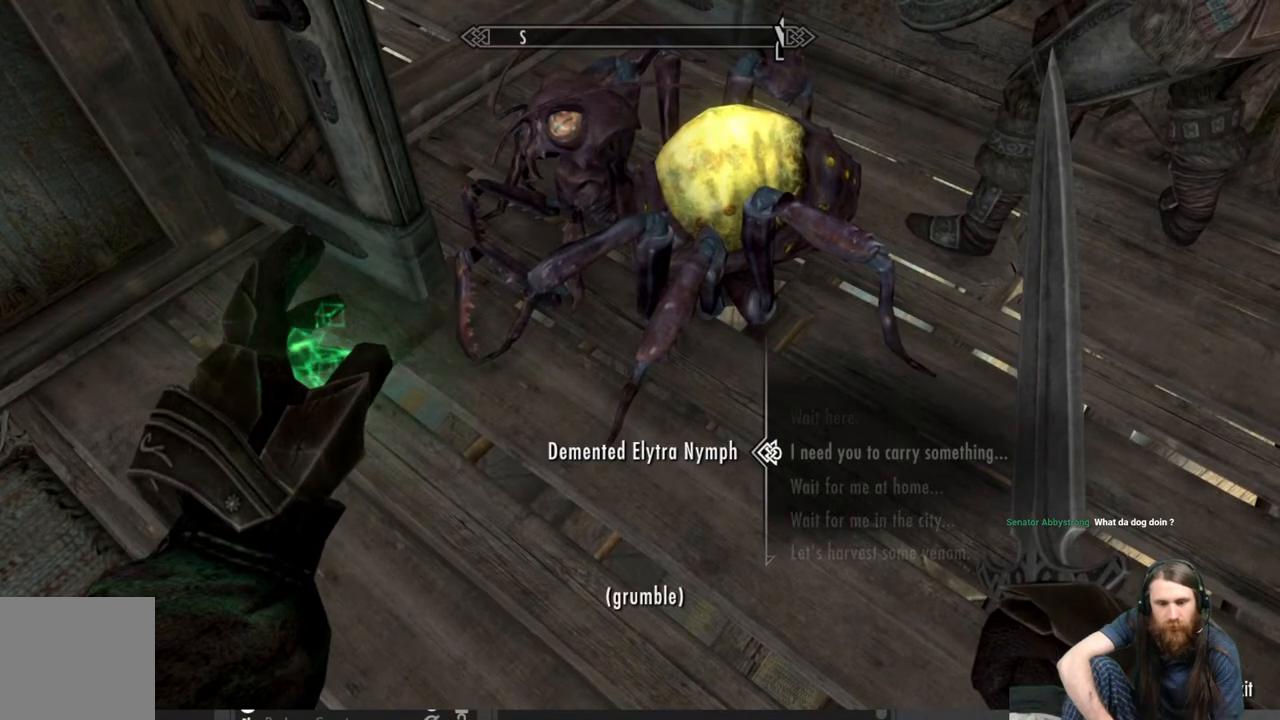
{"buttons": [], "left_stick": "center", "right_stick": "center", "events": [[233, "A", "down"], [467, "A", "up"]]}
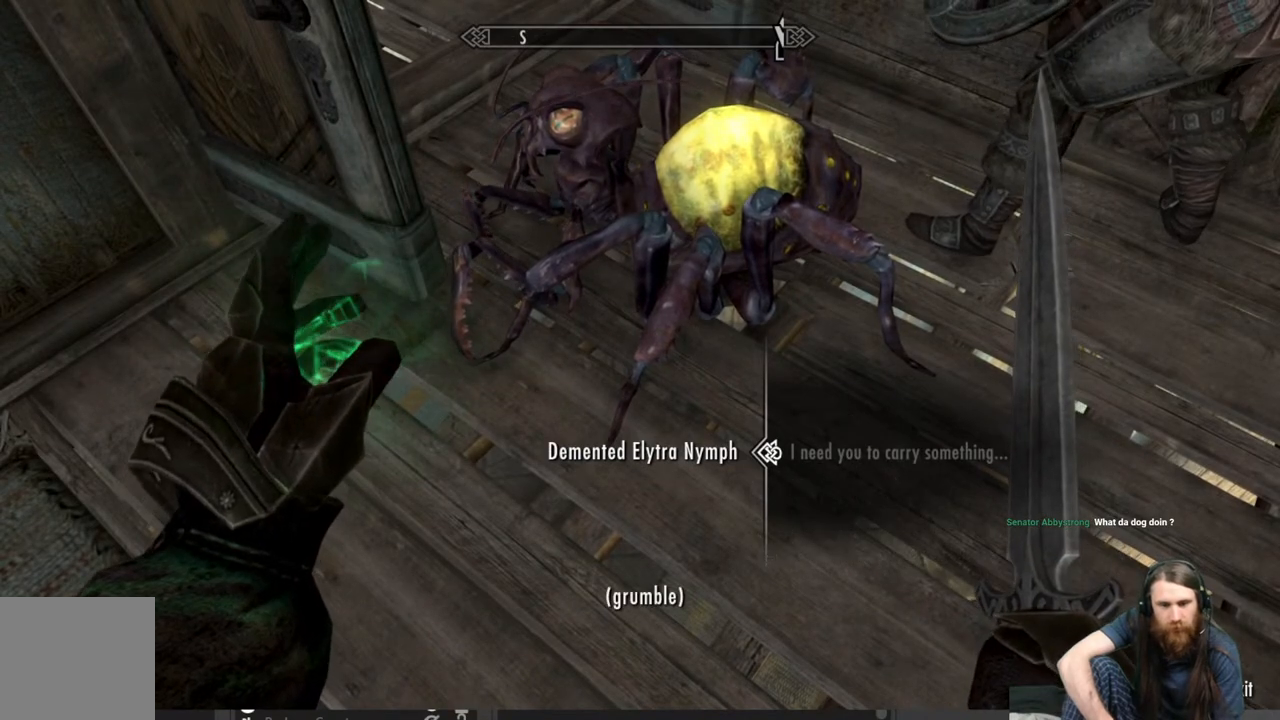
{"buttons": [], "left_stick": "center", "right_stick": "center", "events": []}
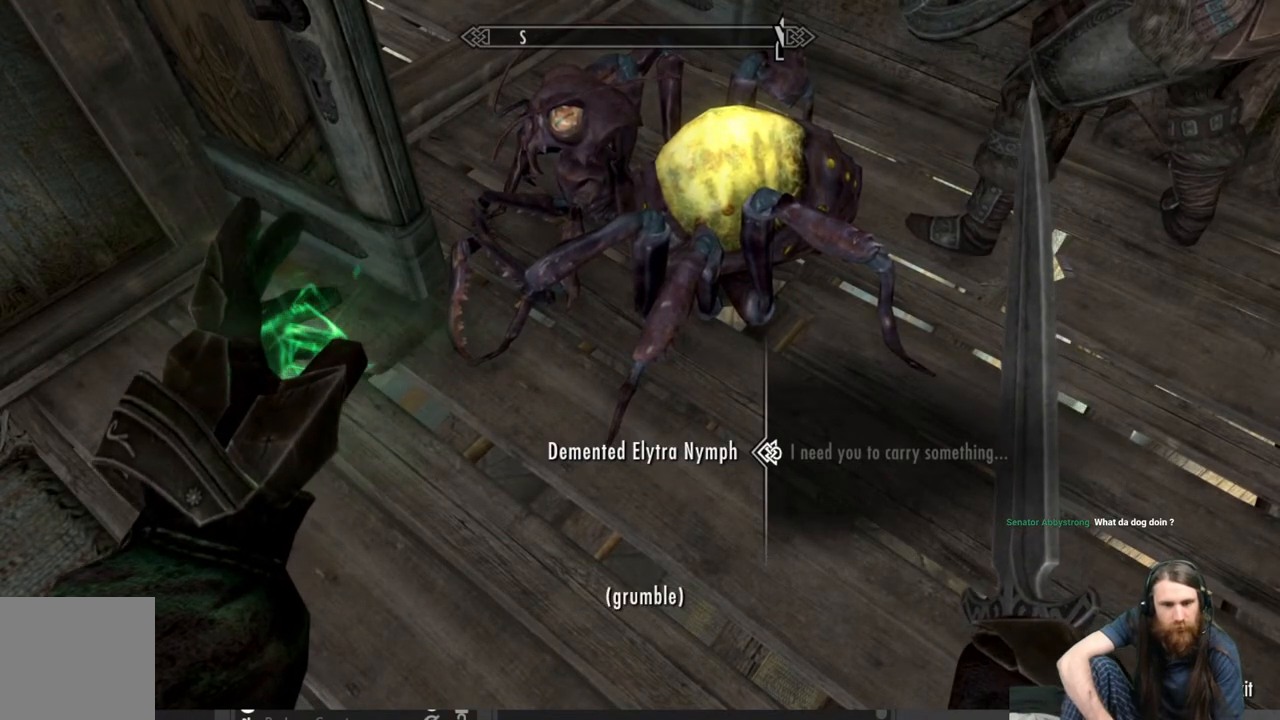
{"buttons": [], "left_stick": "center", "right_stick": "center", "events": []}
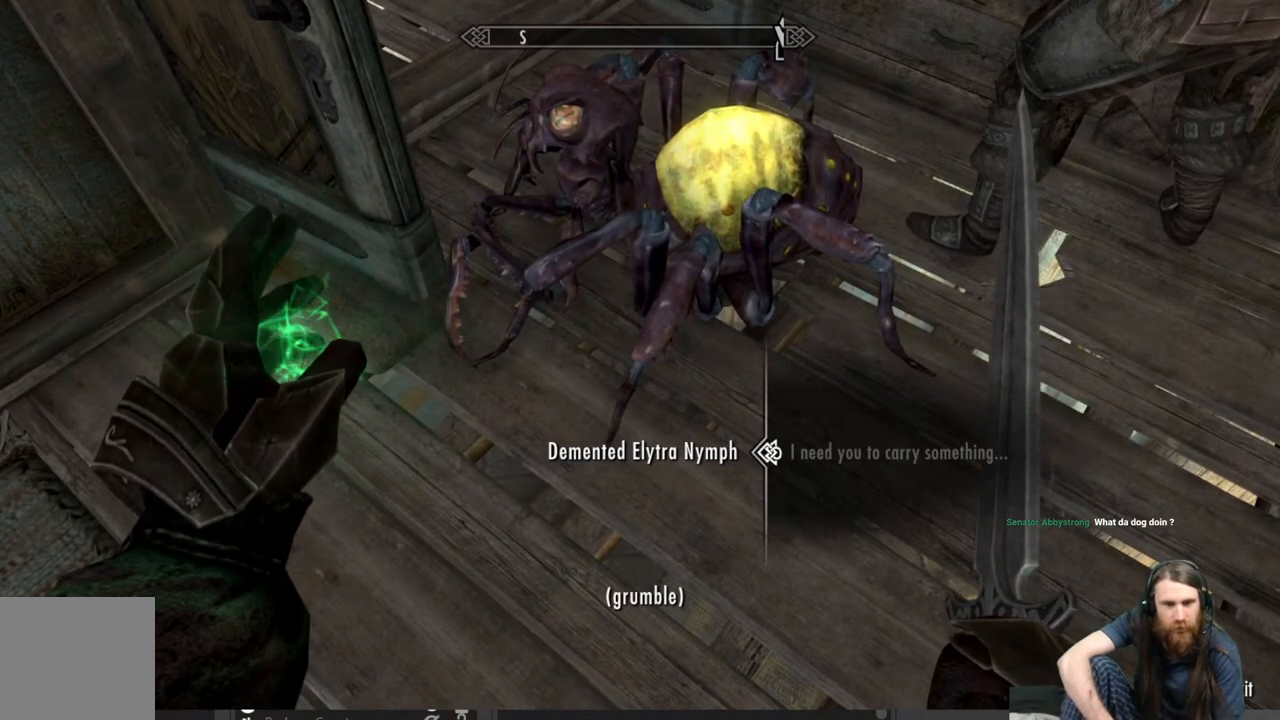
{"buttons": [], "left_stick": "center", "right_stick": "center", "events": []}
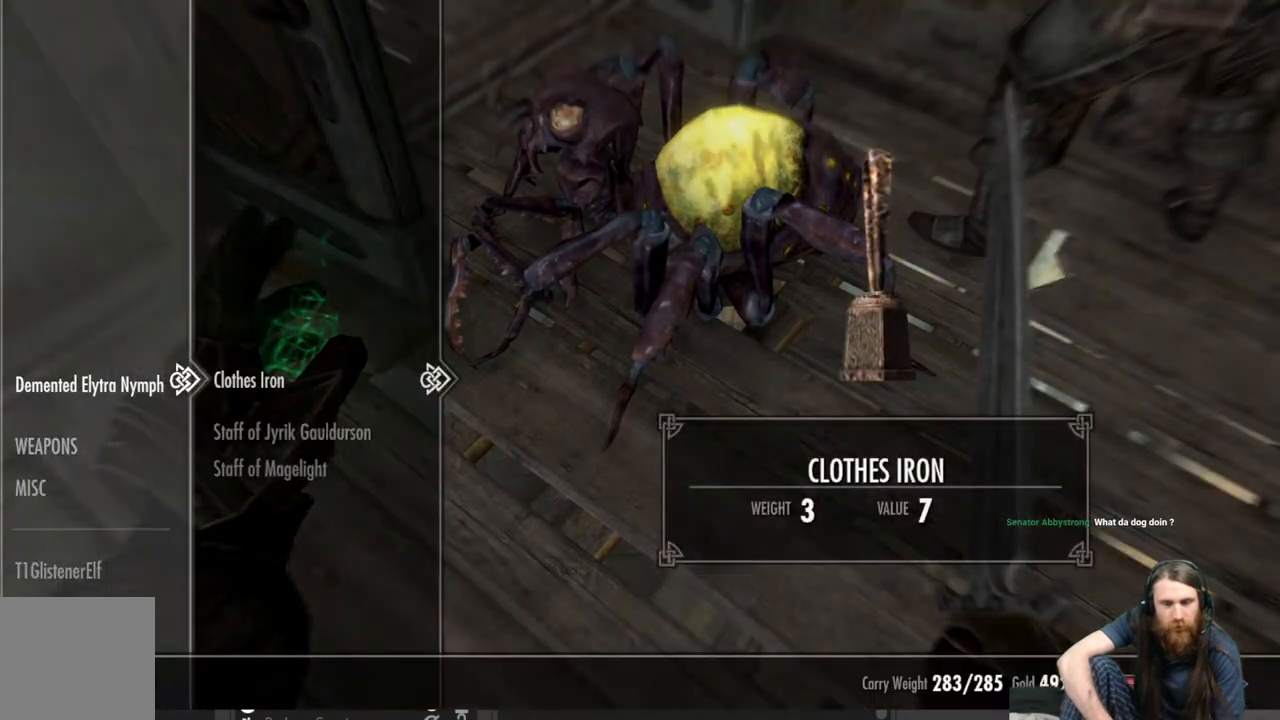
{"buttons": ["DPAD_DOWN"], "left_stick": "center", "right_stick": "center", "events": [[483, "DPAD_DOWN", "down"]]}
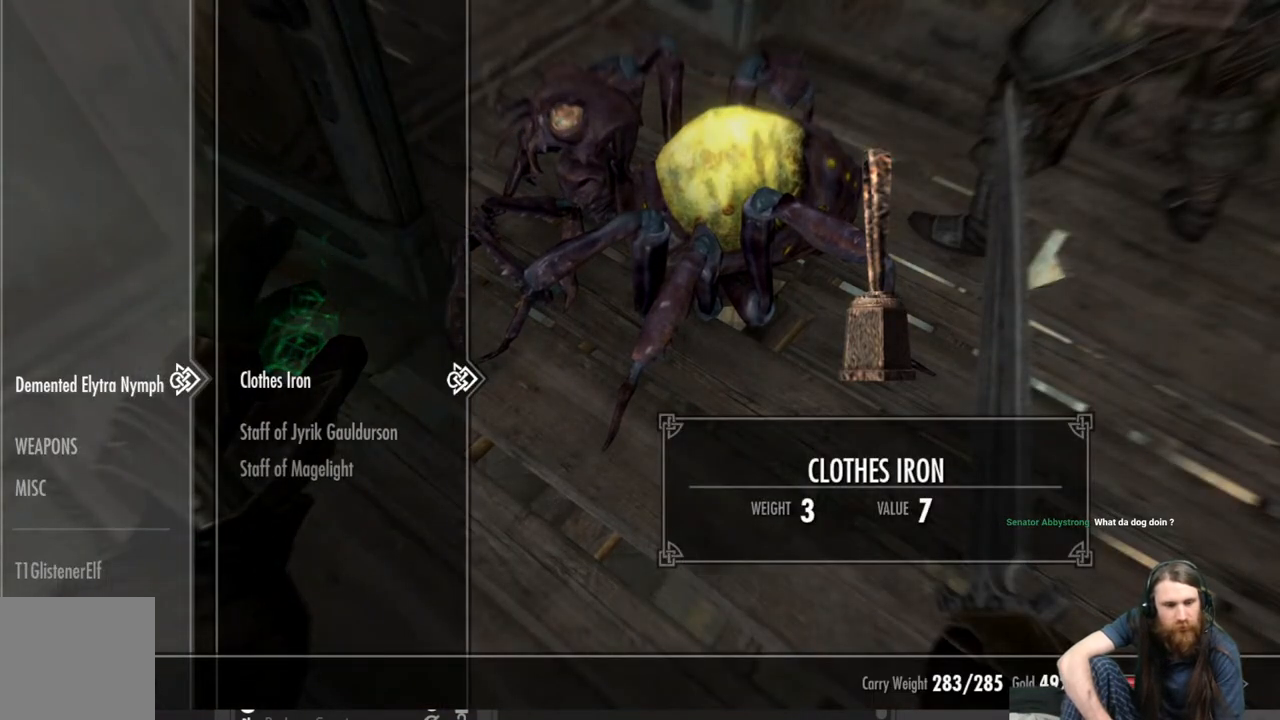
{"buttons": [], "left_stick": "center", "right_stick": "center", "events": [[133, "DPAD_DOWN", "up"]]}
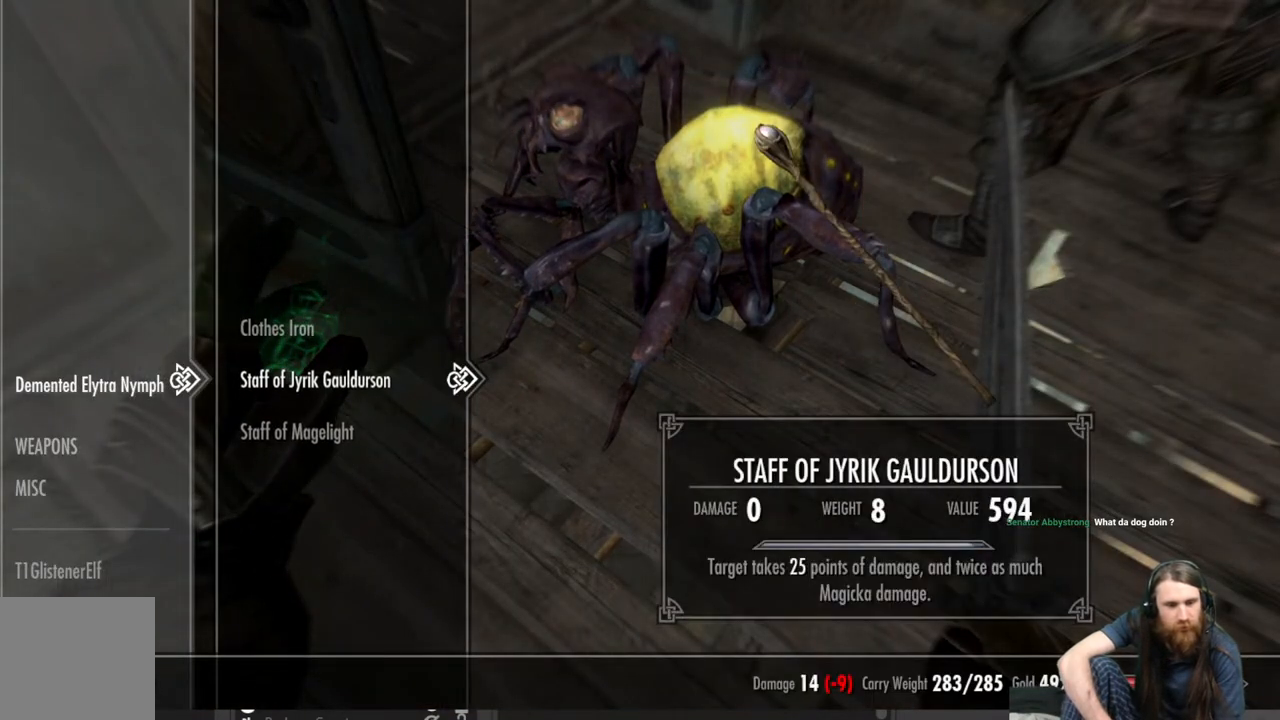
{"buttons": [], "left_stick": "center", "right_stick": "center", "events": []}
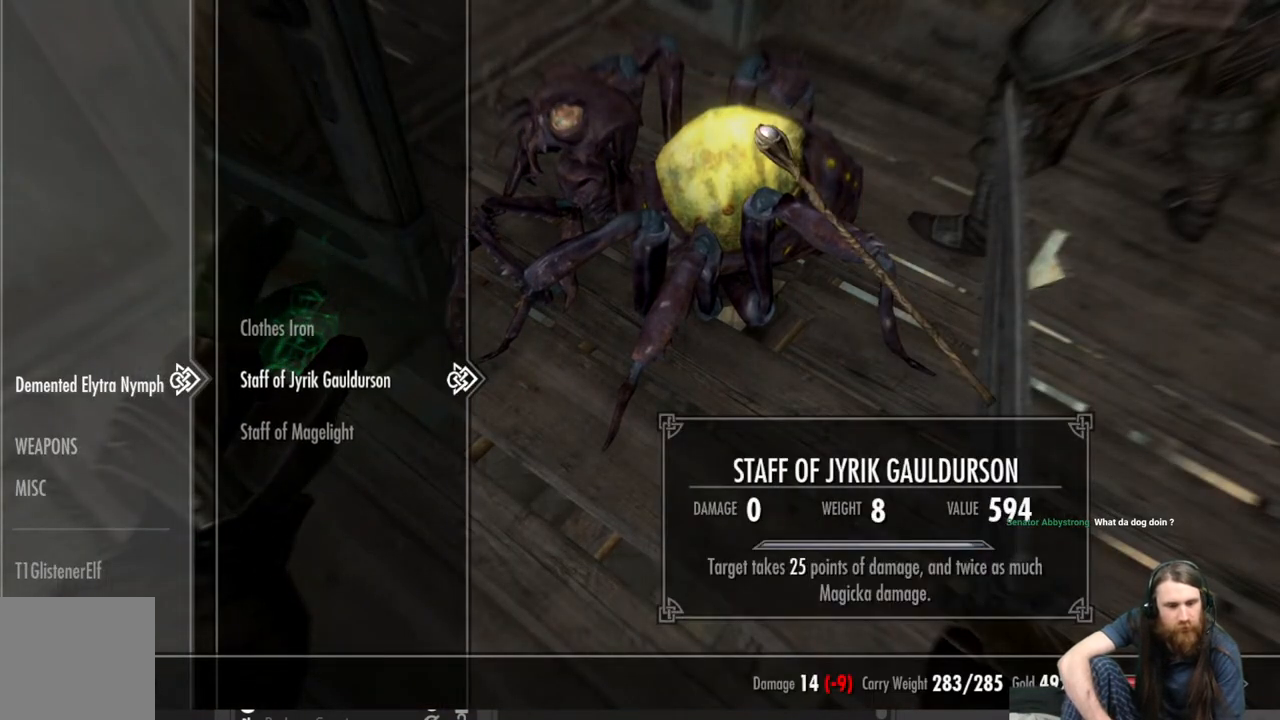
{"buttons": ["A"], "left_stick": "center", "right_stick": "center", "events": [[383, "A", "down"]]}
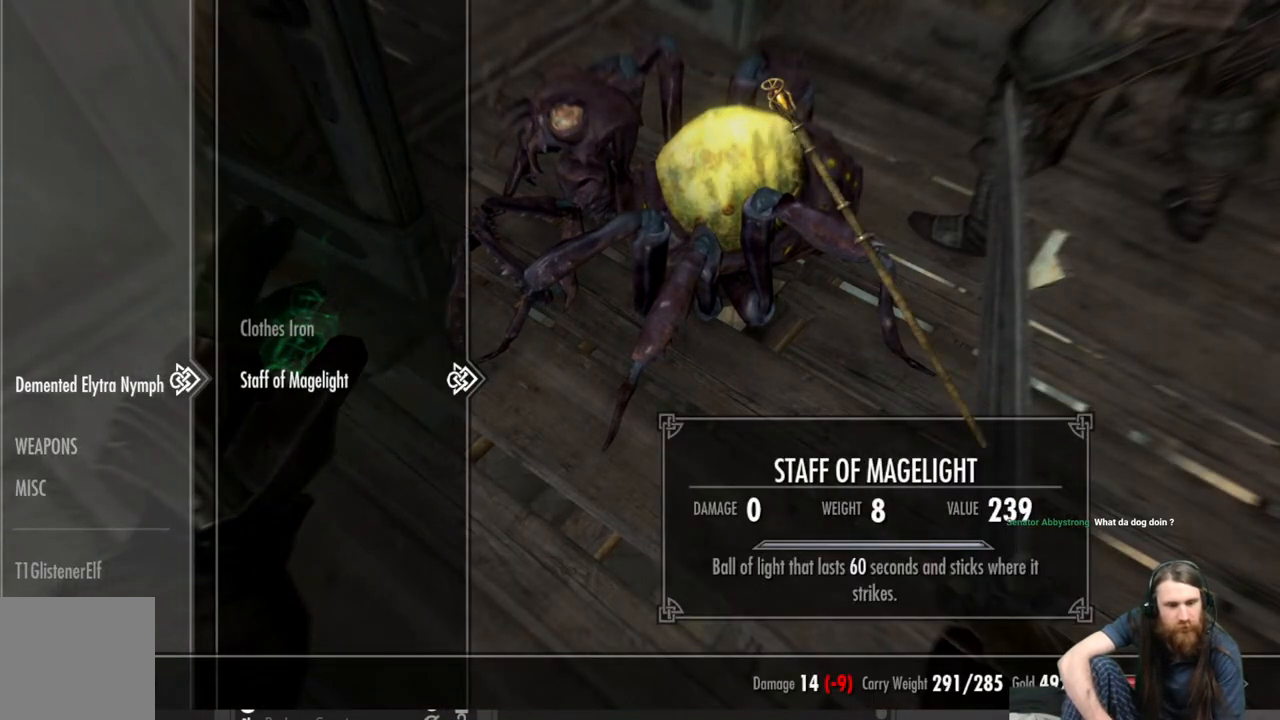
{"buttons": ["B"], "left_stick": "center", "right_stick": "center", "events": [[33, "A", "up"], [267, "A", "down"], [367, "A", "up"], [483, "B", "down"]]}
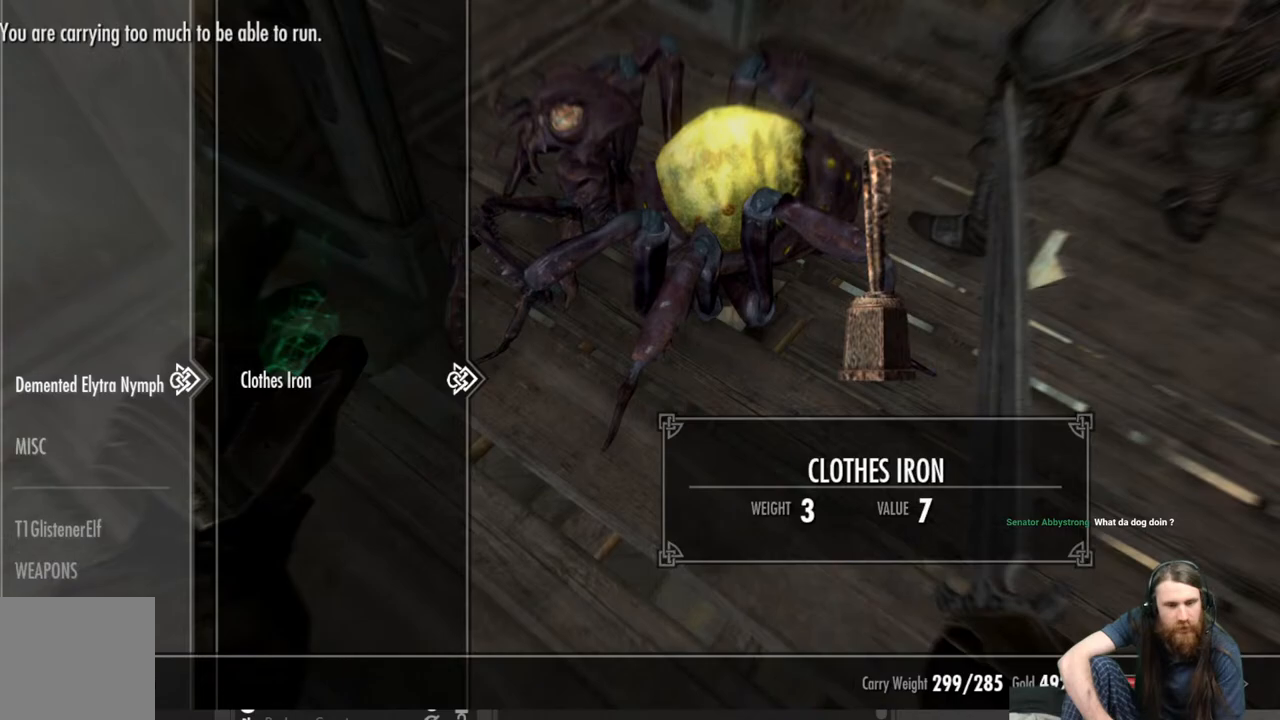
{"buttons": [], "left_stick": "right", "right_stick": "center", "events": [[117, "B", "up"], [133, "left_stick", "up-right"], [400, "B", "down"], [450, "left_stick", "right"], [483, "B", "up"]]}
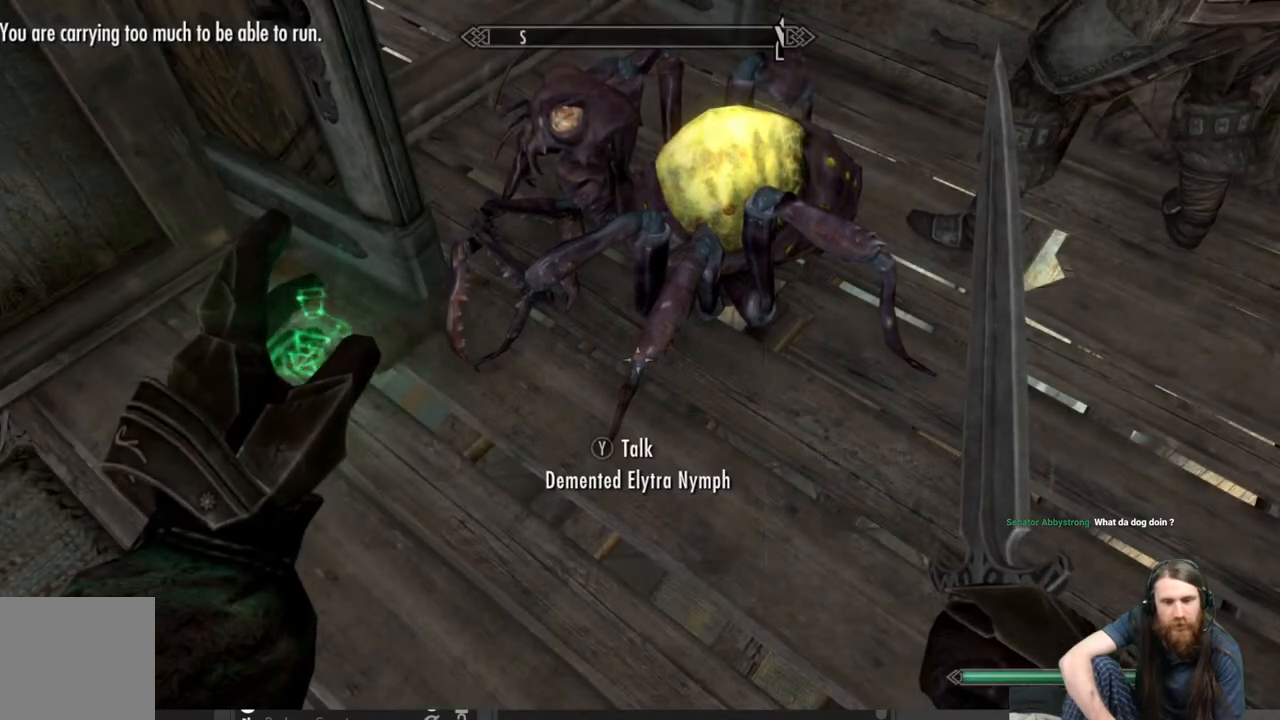
{"buttons": [], "left_stick": "right", "right_stick": "center", "events": [[183, "right_stick", "up"], [467, "right_stick", "center"]]}
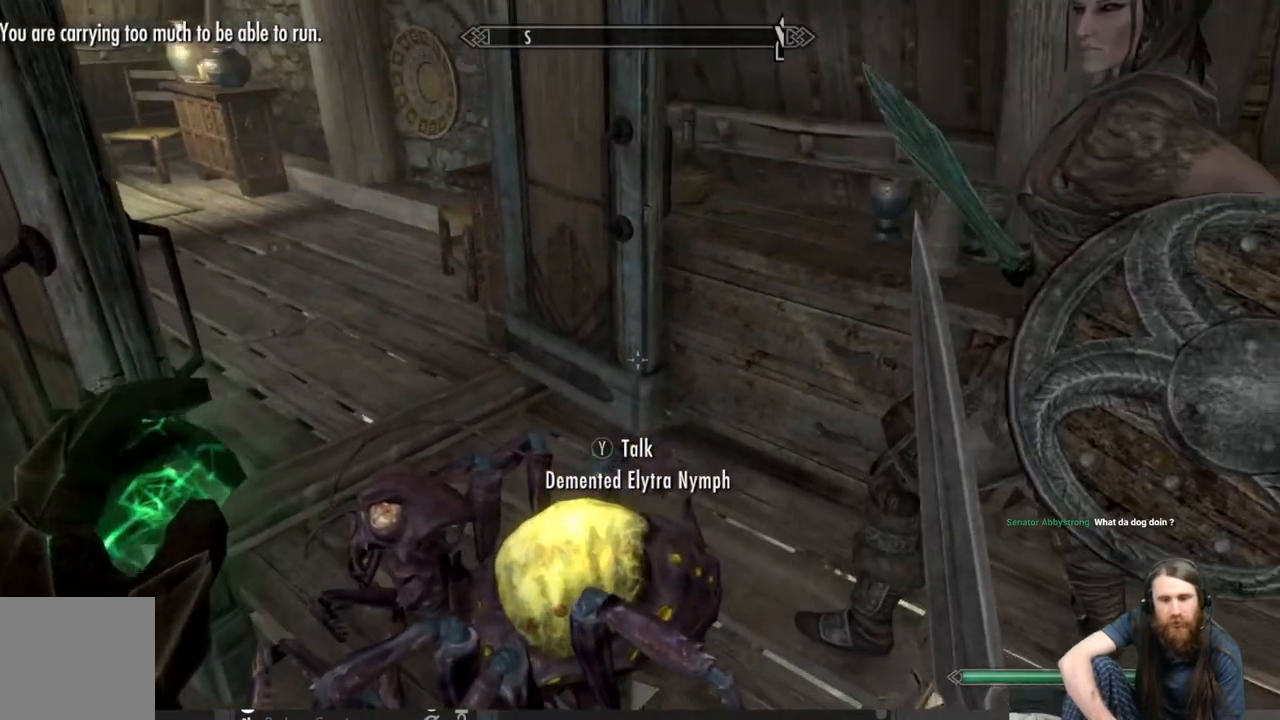
{"buttons": [], "left_stick": "right", "right_stick": "center", "events": []}
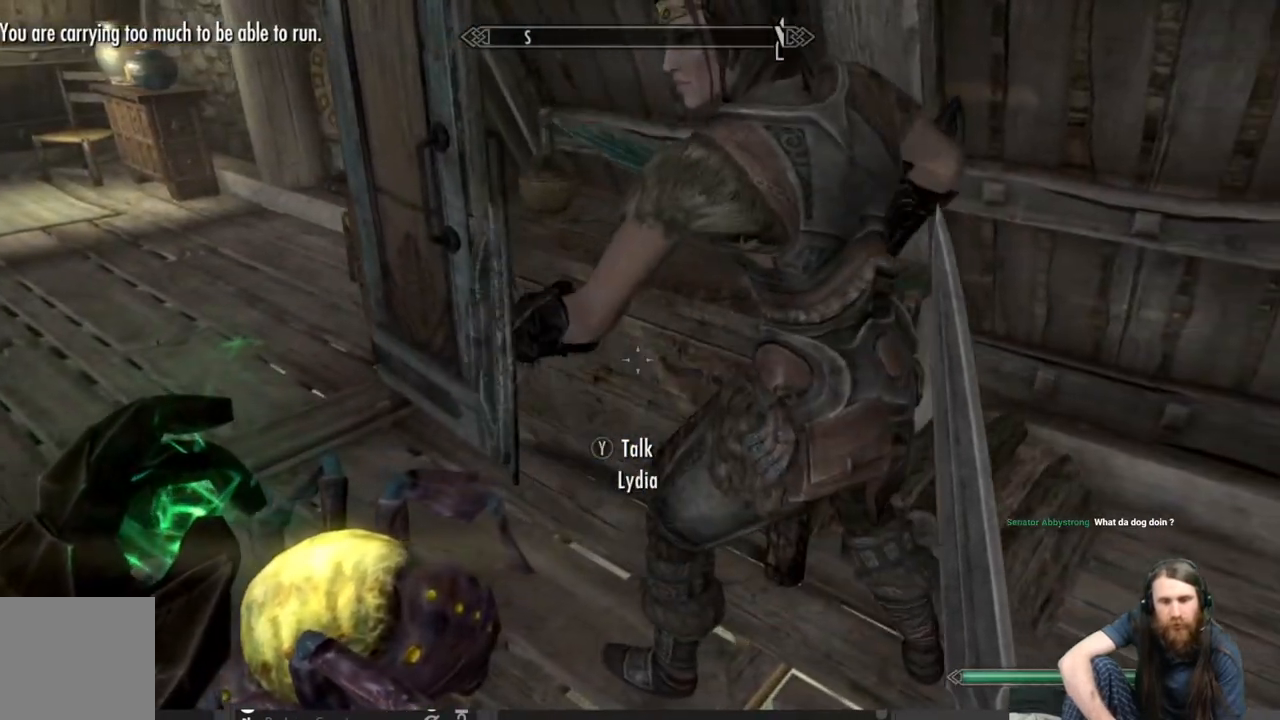
{"buttons": [], "left_stick": "right", "right_stick": "down-left", "events": [[400, "right_stick", "down-left"]]}
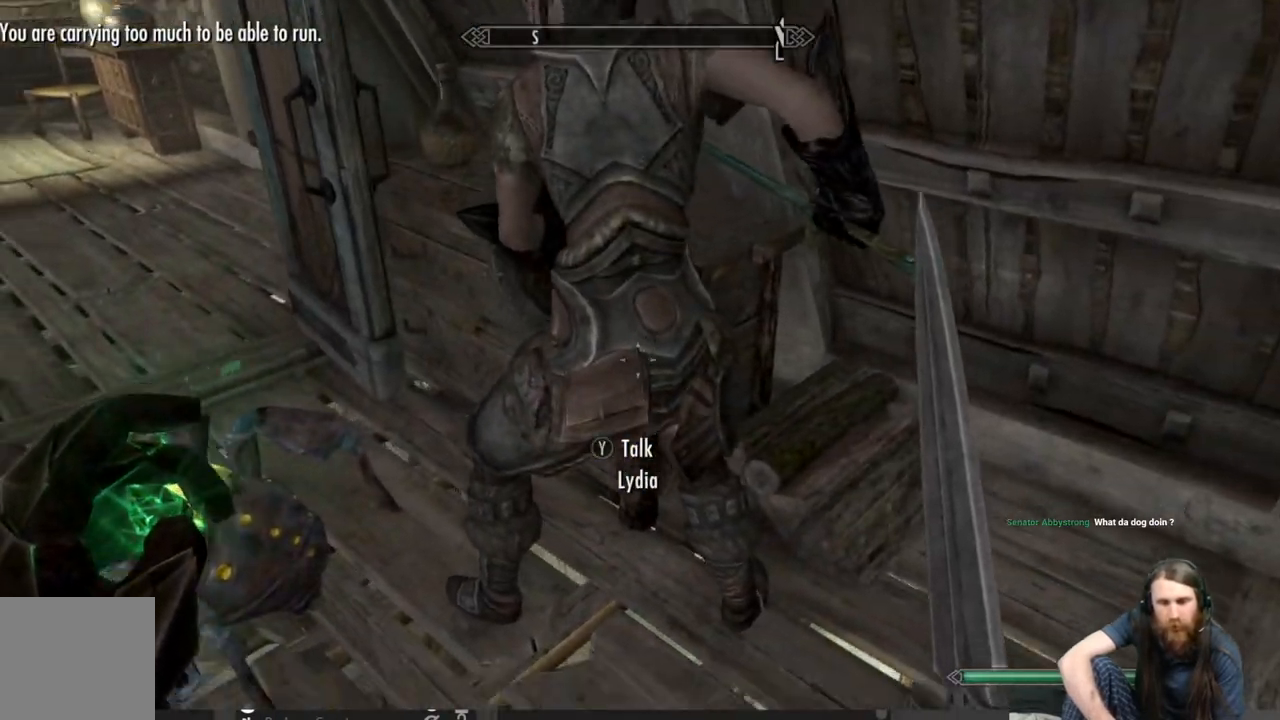
{"buttons": [], "left_stick": "right", "right_stick": "center", "events": [[50, "right_stick", "center"], [350, "right_stick", "left"], [500, "right_stick", "center"]]}
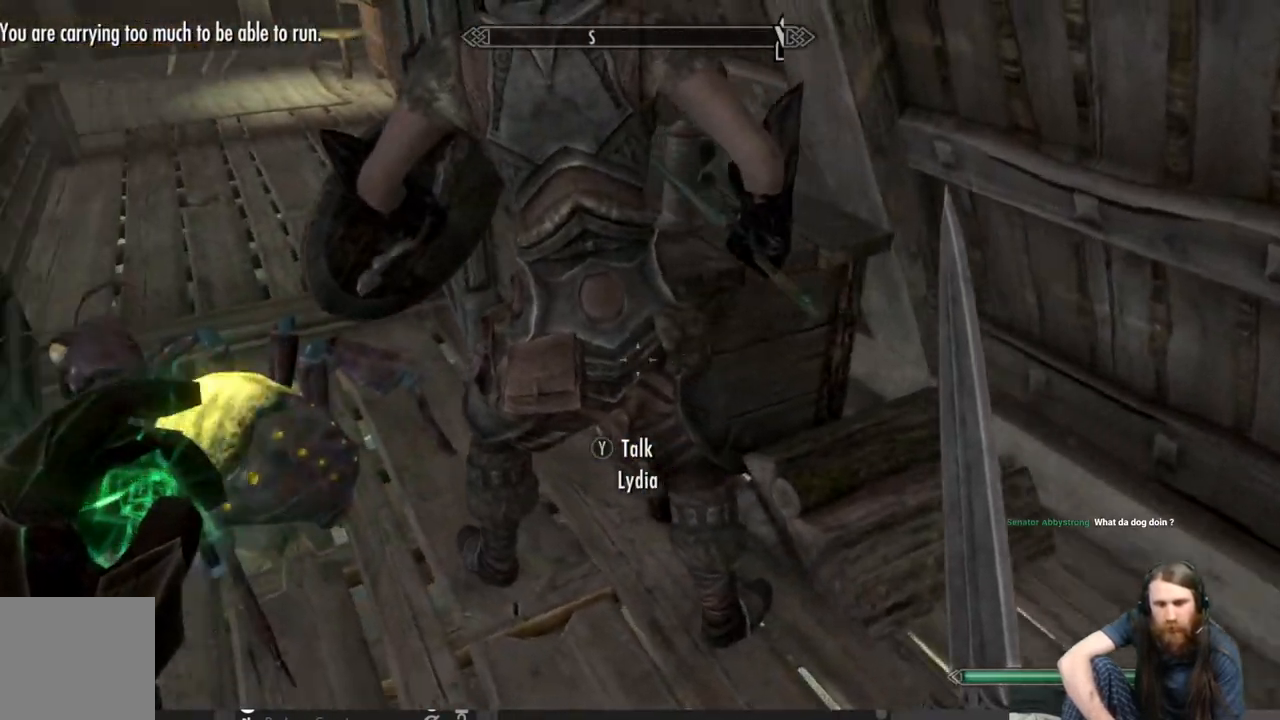
{"buttons": [], "left_stick": "center", "right_stick": "center", "events": [[267, "right_stick", "down"], [350, "left_stick", "center"], [383, "right_stick", "center"]]}
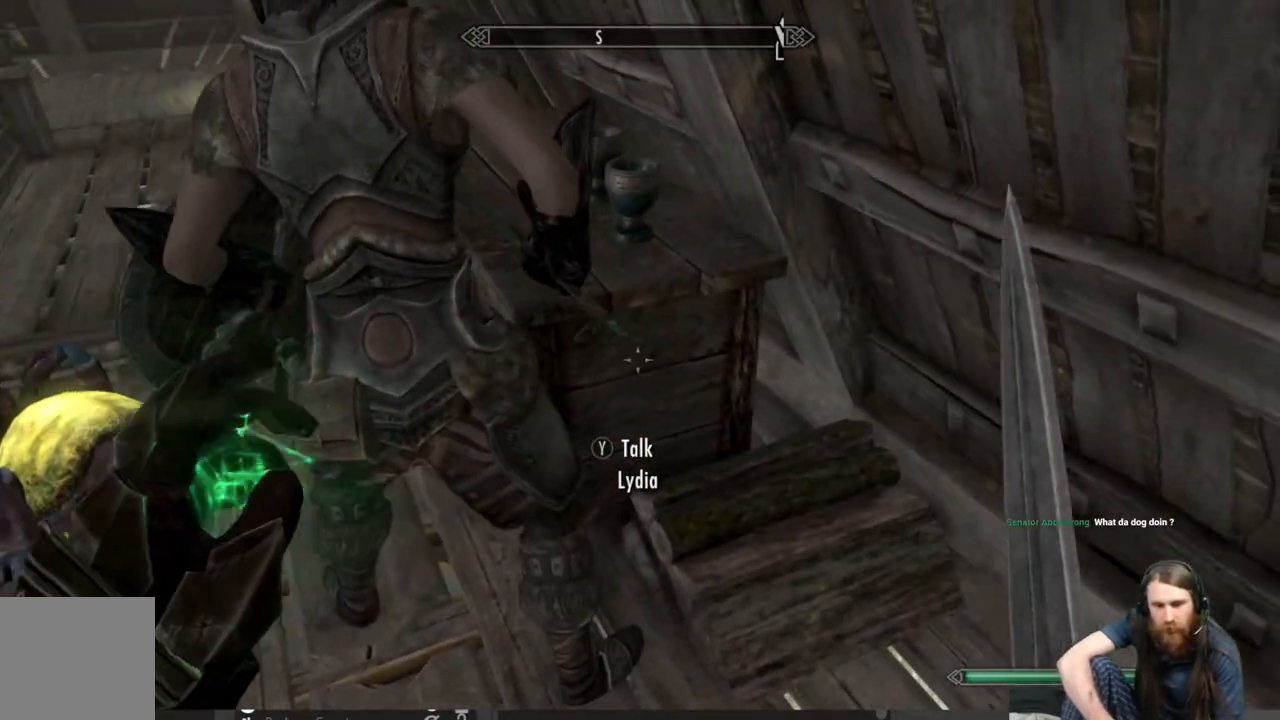
{"buttons": [], "left_stick": "center", "right_stick": "center", "events": [[100, "left_stick", "right"], [283, "left_stick", "center"], [283, "right_stick", "down-left"], [400, "right_stick", "center"]]}
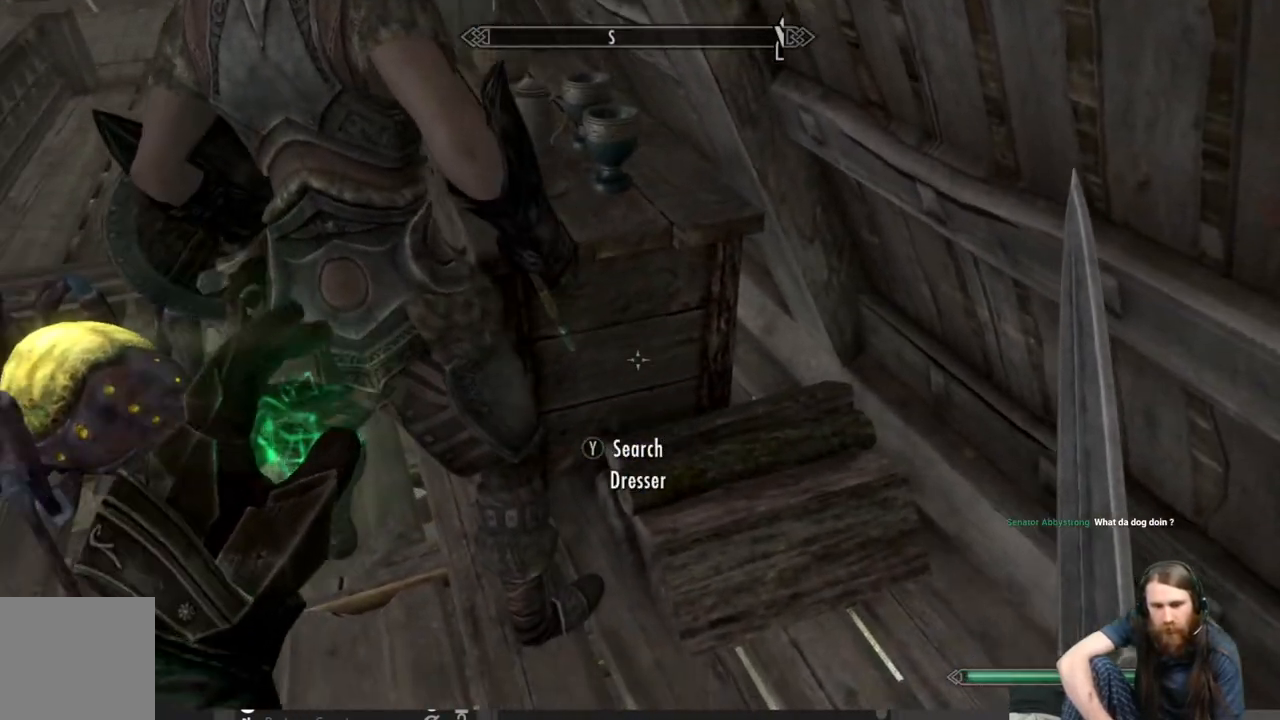
{"buttons": [], "left_stick": "center", "right_stick": "center", "events": [[283, "Y", "down"], [417, "Y", "up"]]}
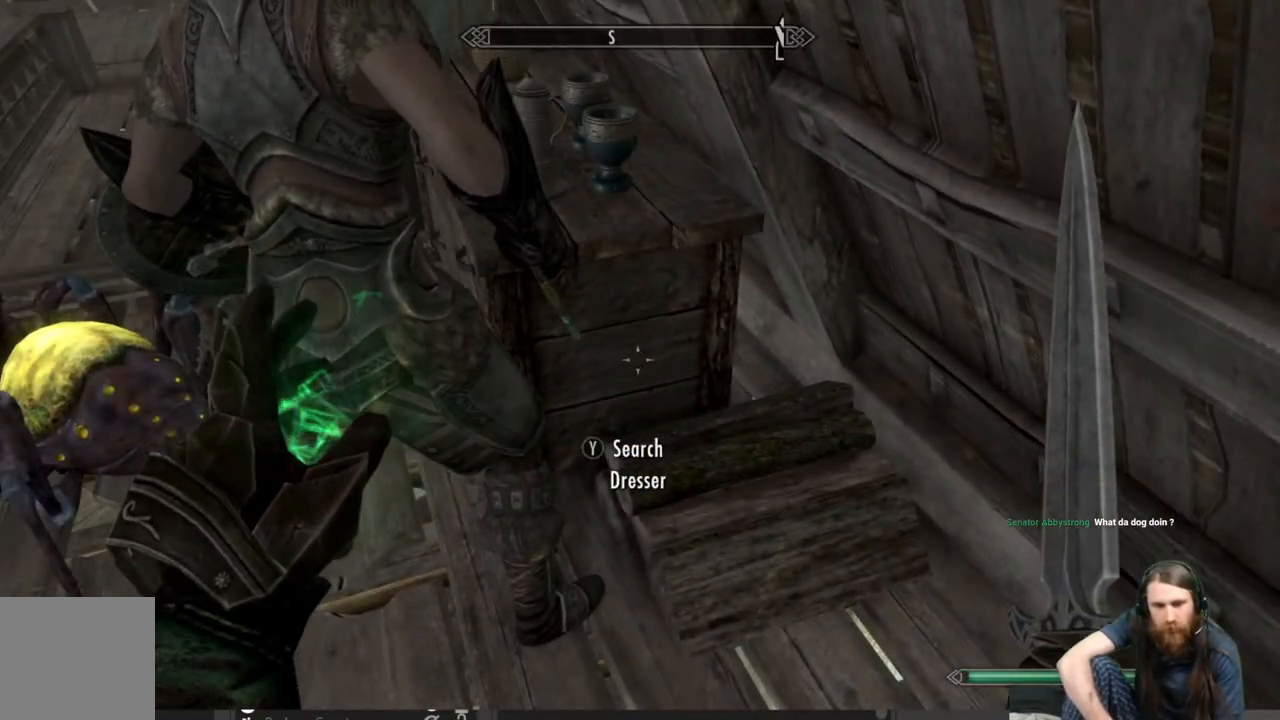
{"buttons": [], "left_stick": "center", "right_stick": "center", "events": []}
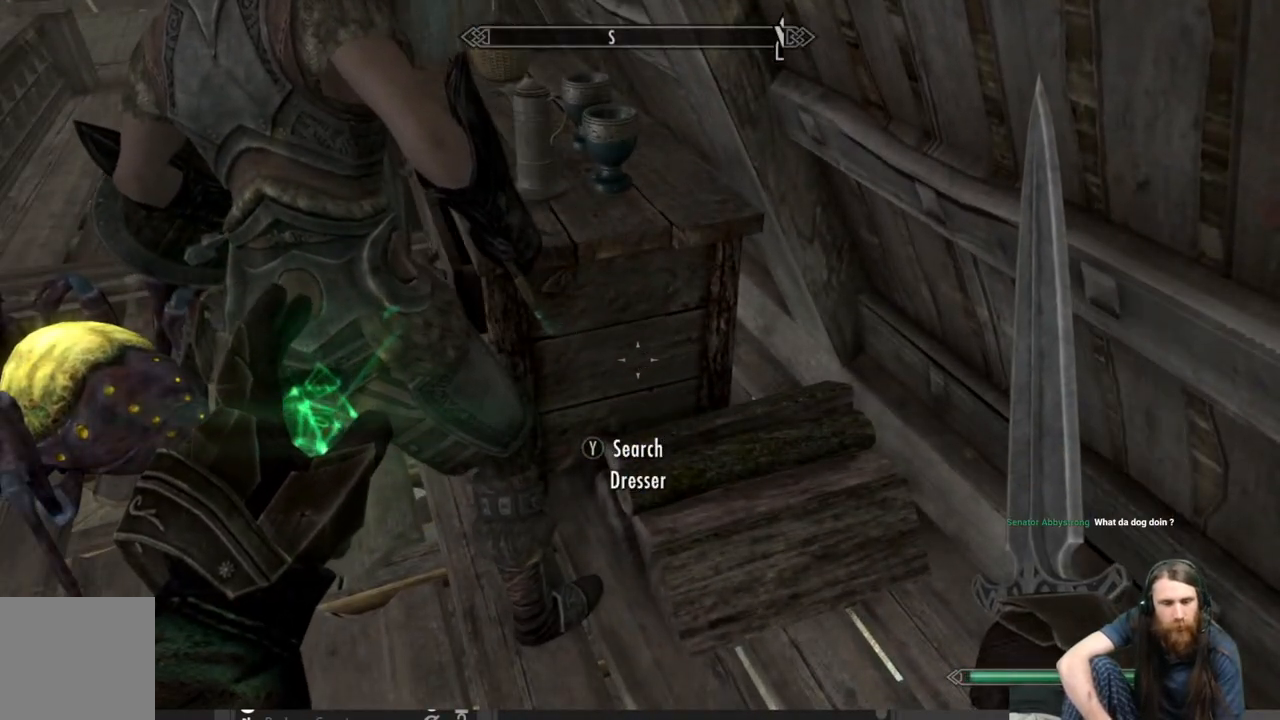
{"buttons": [], "left_stick": "center", "right_stick": "center", "events": []}